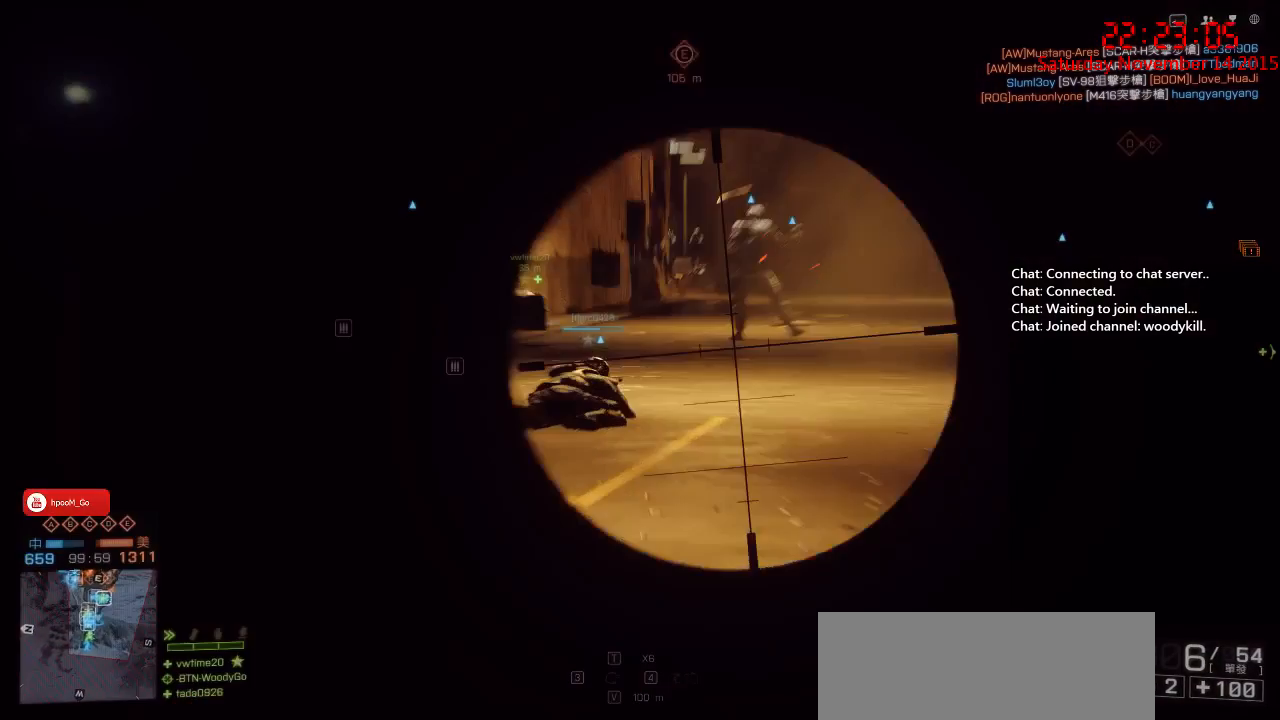
Gameplay with keyboard and mouse; each line is a JSON object with the keys and mouse buttons held at the frame after it. "events" lists presses ("down") and releases ("up") of "1", "2", "3", "4", "5", "a", "c", "caps_lock", "ctrl", "d", "e", "f", "g", "q", "r", "s", "shift", "space", "tab", "w", "x", "z", "mouse_left" and "mouse_right" between this image and that frame as [ms after this image, input, new state], when the widget could be followed in between. "mouse_left", "mouse_right" = the "left", "right" buttons of the "mouse" list. No other keys are recorded. Mouse movement is not recorded. Not read: other_keys.
{"keys": ["ctrl"], "mouse": ["right"], "events": []}
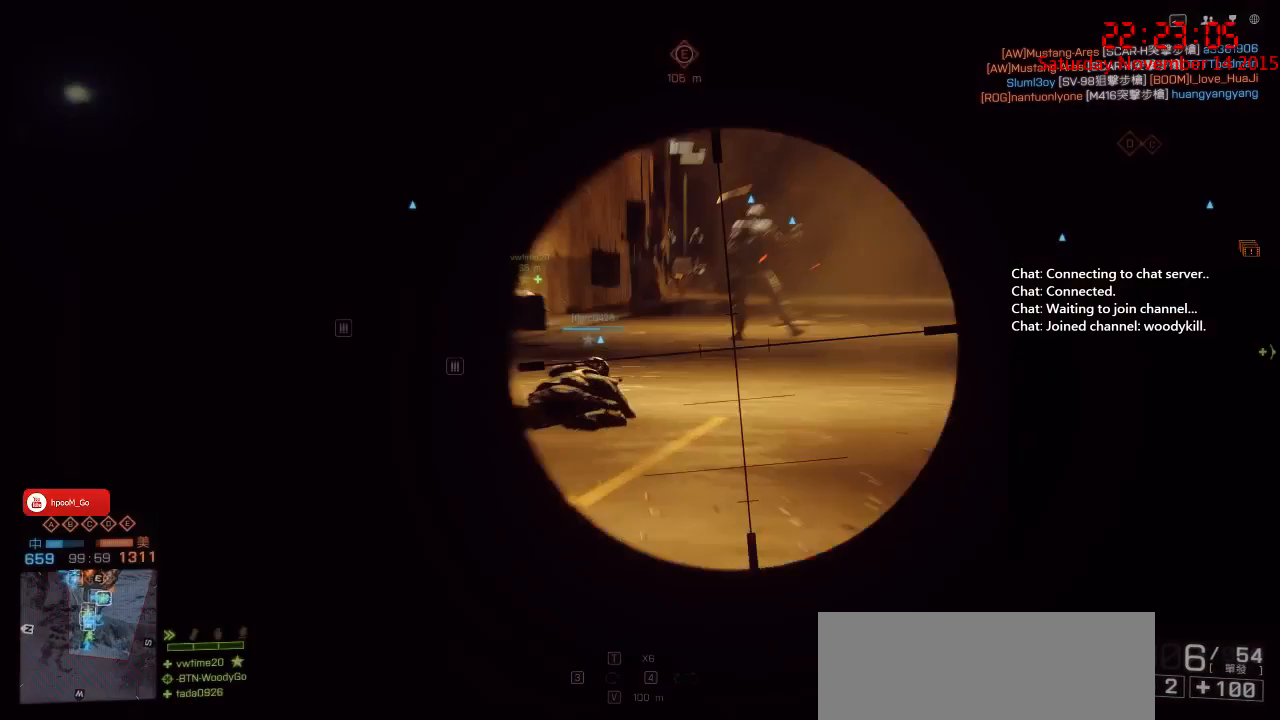
{"keys": ["ctrl", "d"], "mouse": ["right"], "events": [[417, "d", "down"]]}
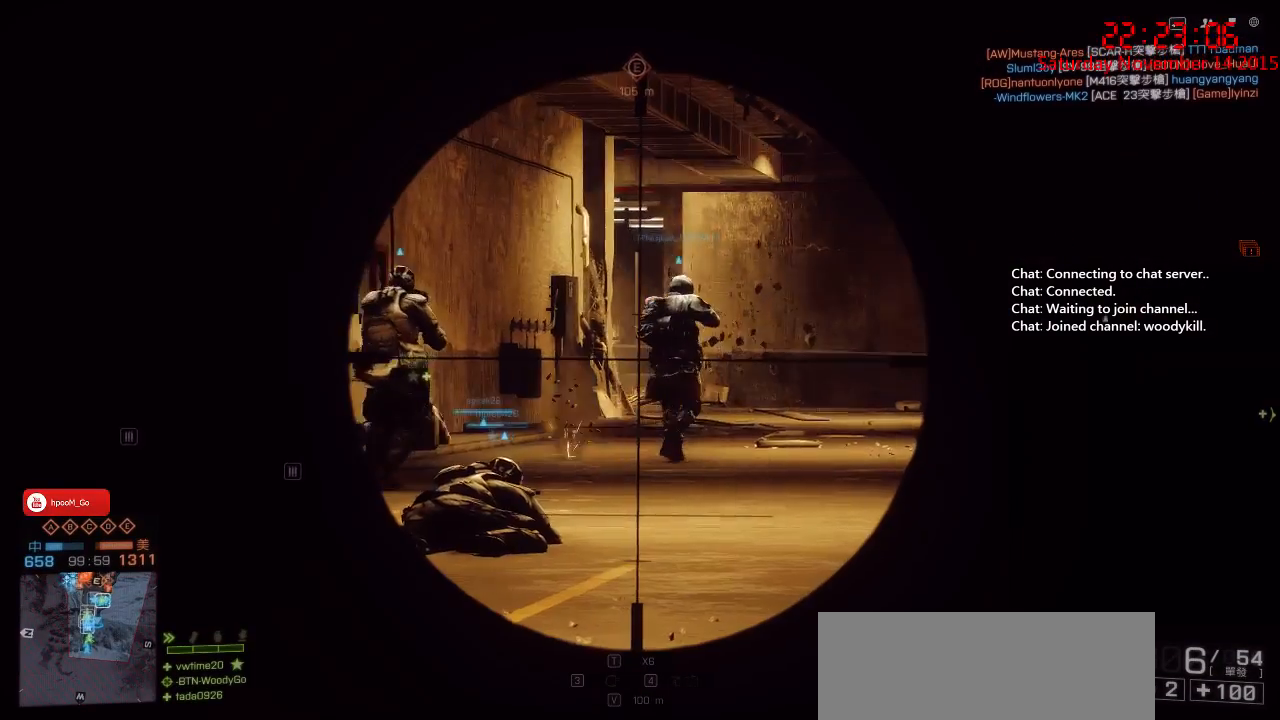
{"keys": ["ctrl", "d"], "mouse": ["right"], "events": [[67, "d", "up"], [433, "d", "down"]]}
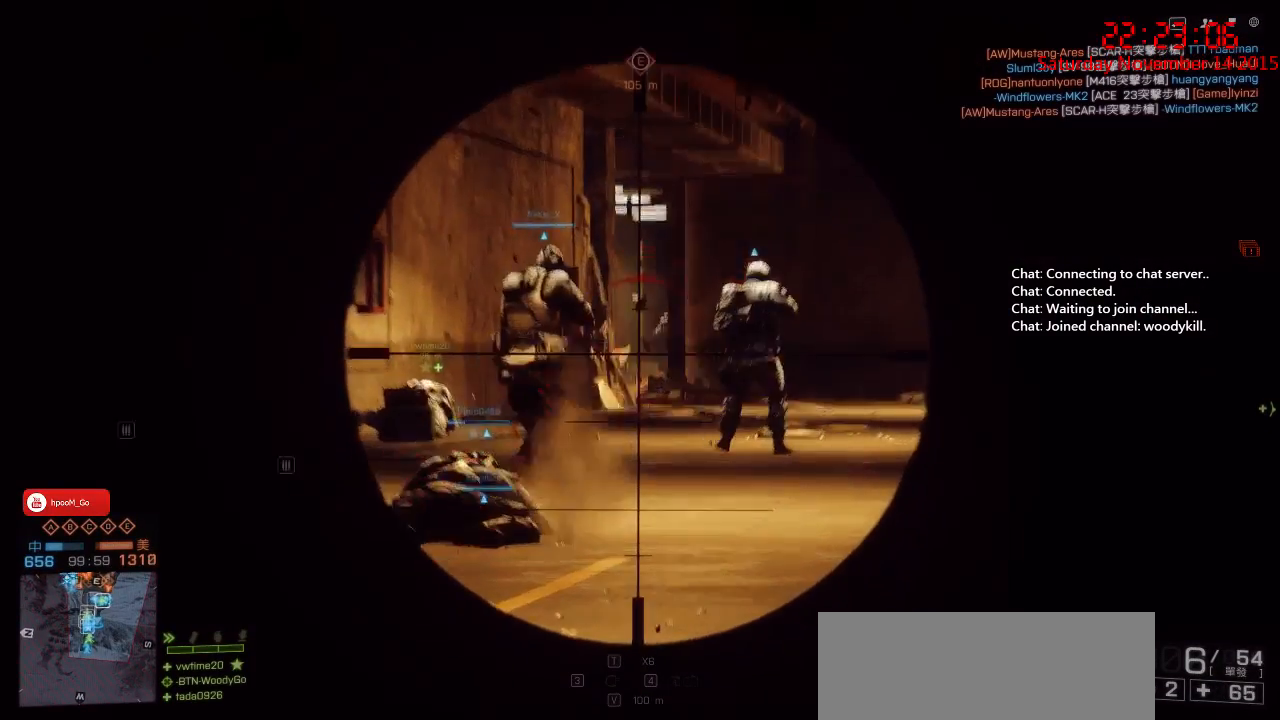
{"keys": ["ctrl"], "mouse": ["right"], "events": [[117, "d", "up"]]}
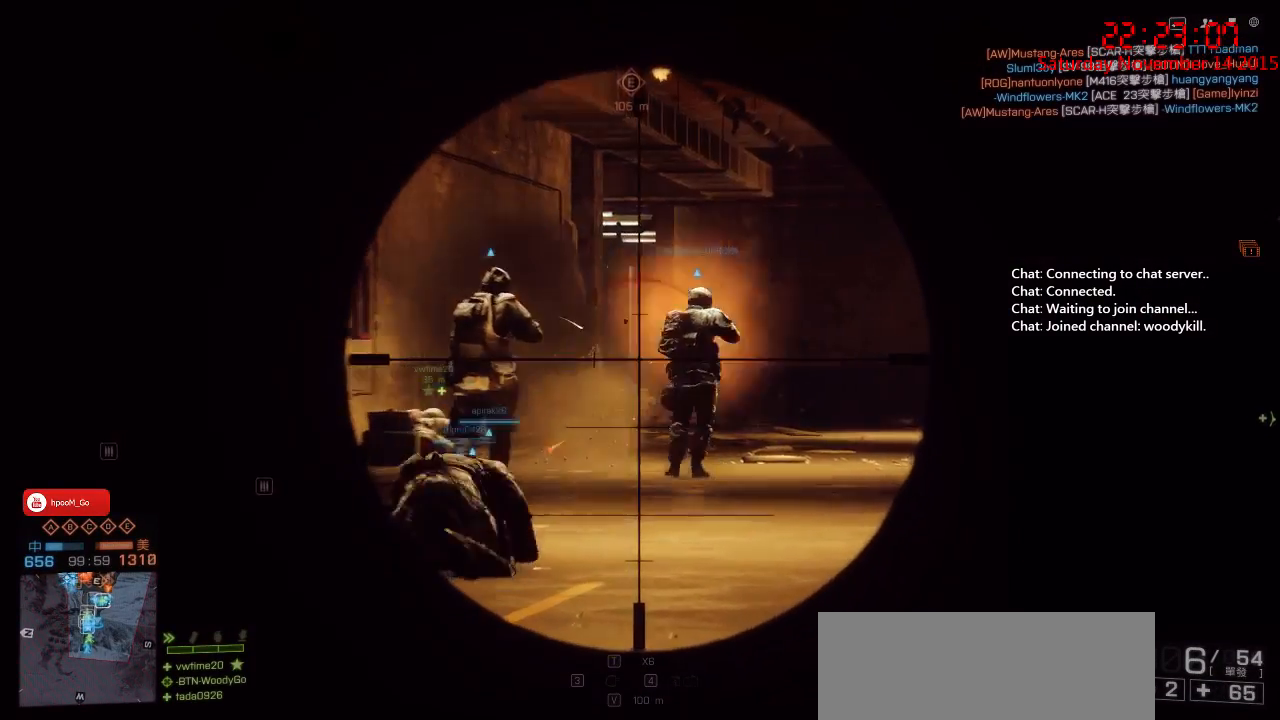
{"keys": ["ctrl"], "mouse": ["right"], "events": []}
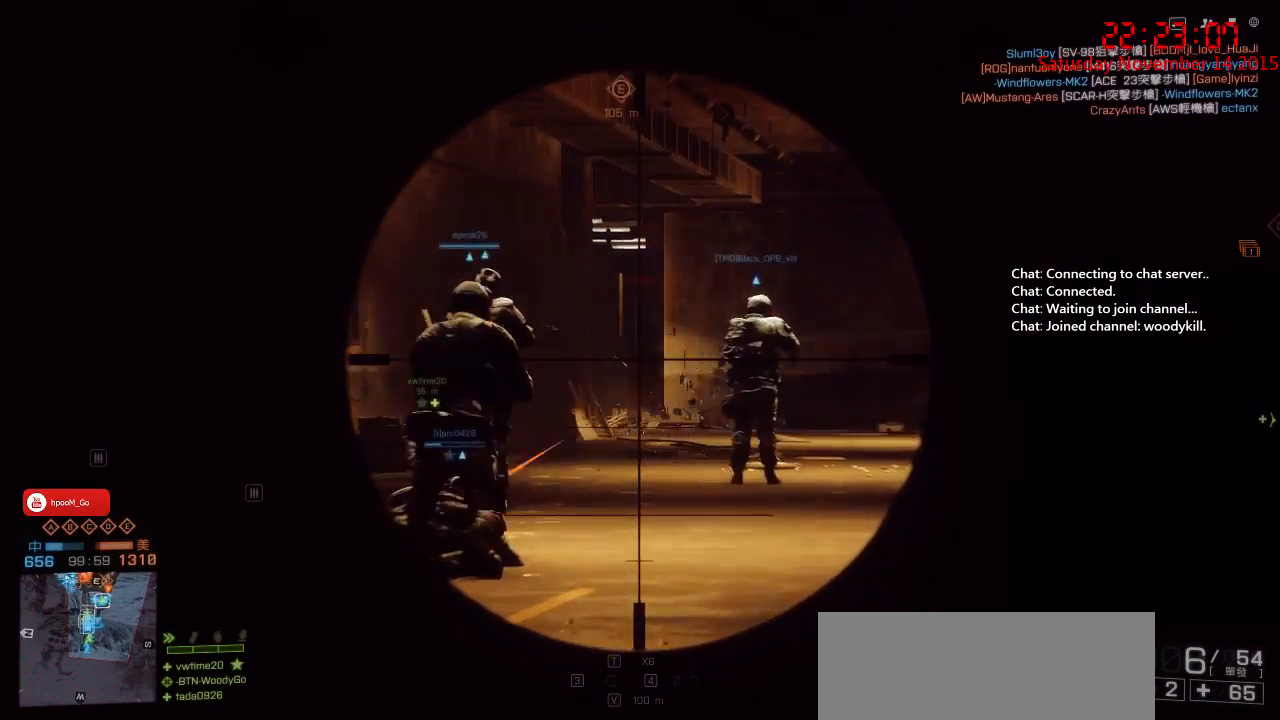
{"keys": ["ctrl"], "mouse": ["right"], "events": []}
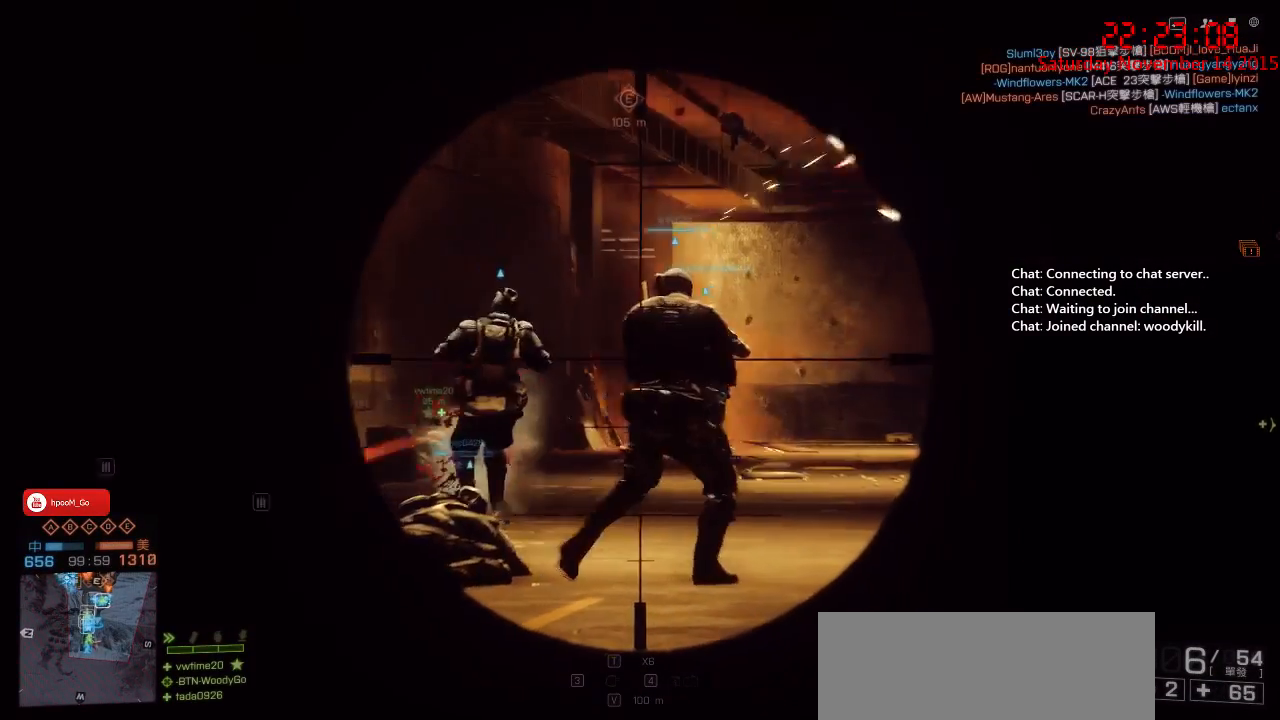
{"keys": ["ctrl"], "mouse": ["right"], "events": []}
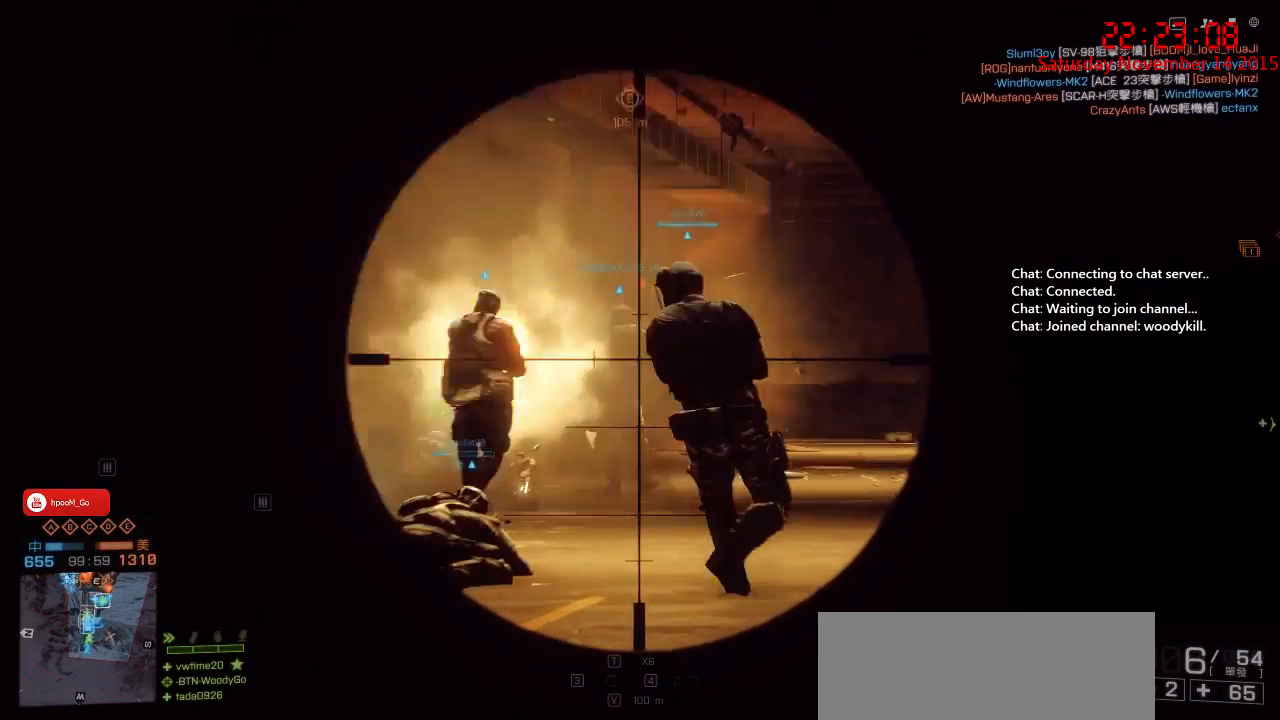
{"keys": ["ctrl"], "mouse": ["right"], "events": []}
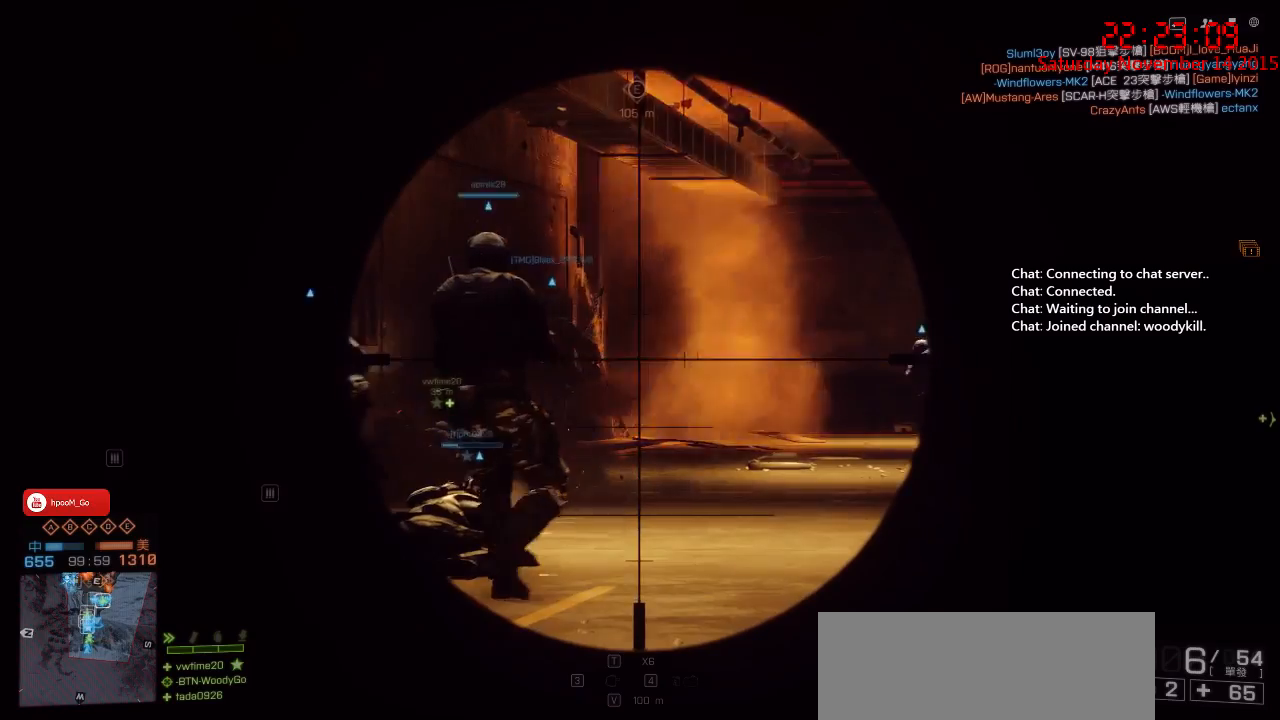
{"keys": ["ctrl"], "mouse": ["right"], "events": []}
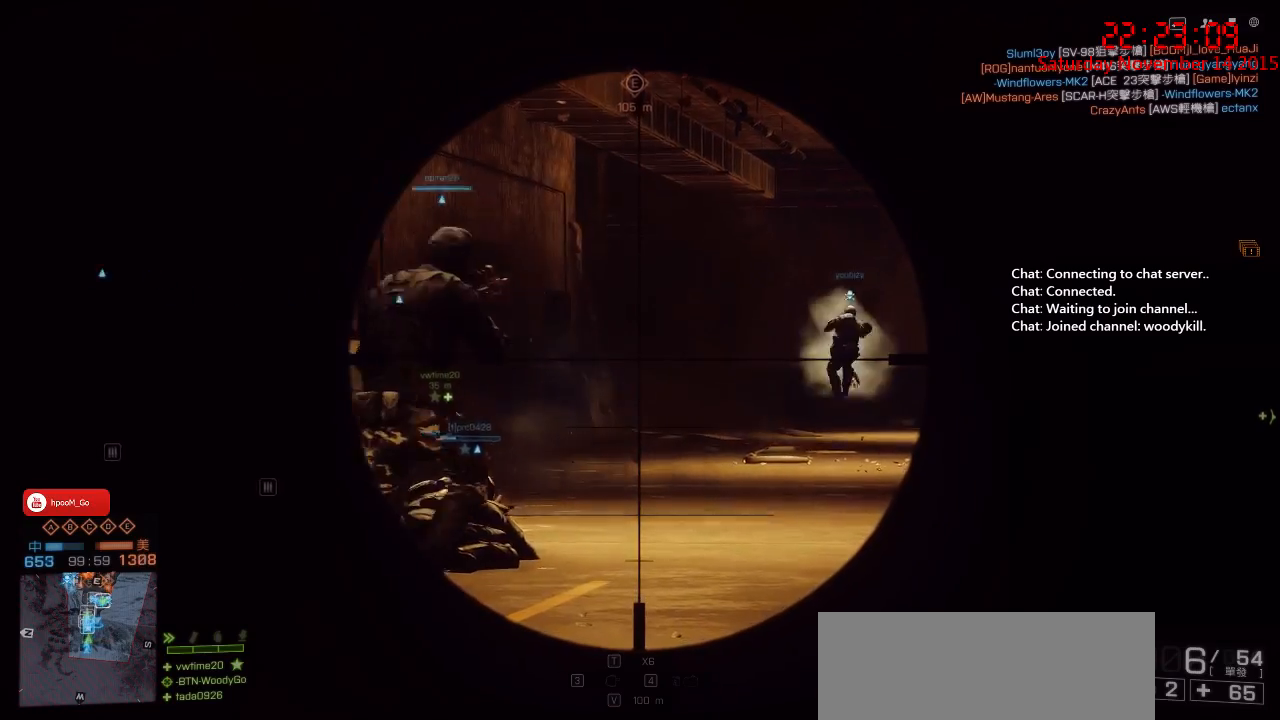
{"keys": ["ctrl"], "mouse": ["right"], "events": []}
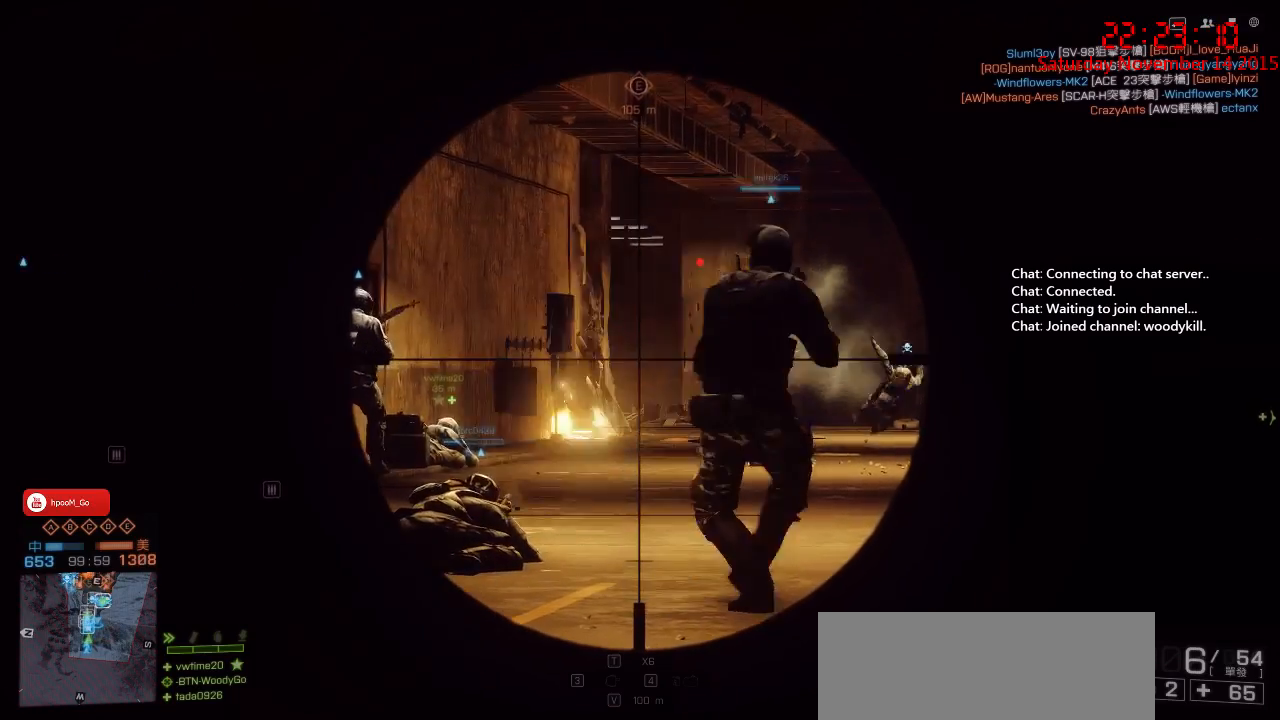
{"keys": ["ctrl"], "mouse": ["right"], "events": []}
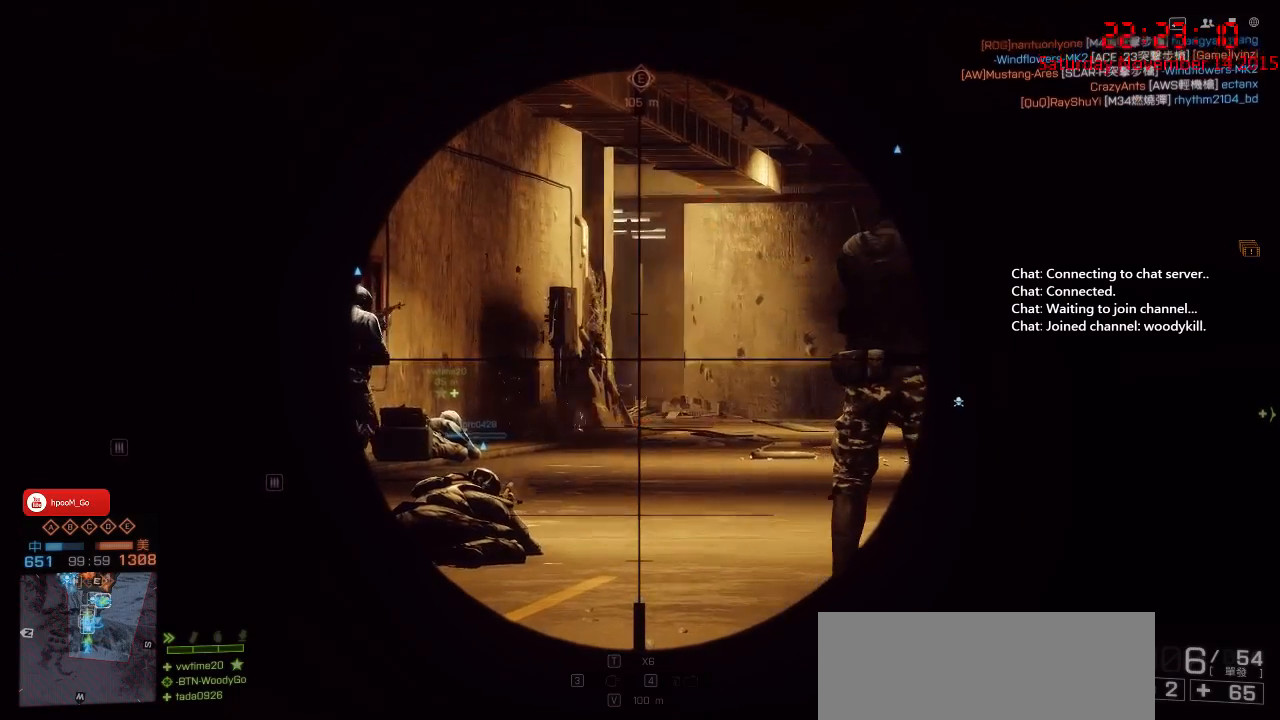
{"keys": ["ctrl"], "mouse": ["right"], "events": []}
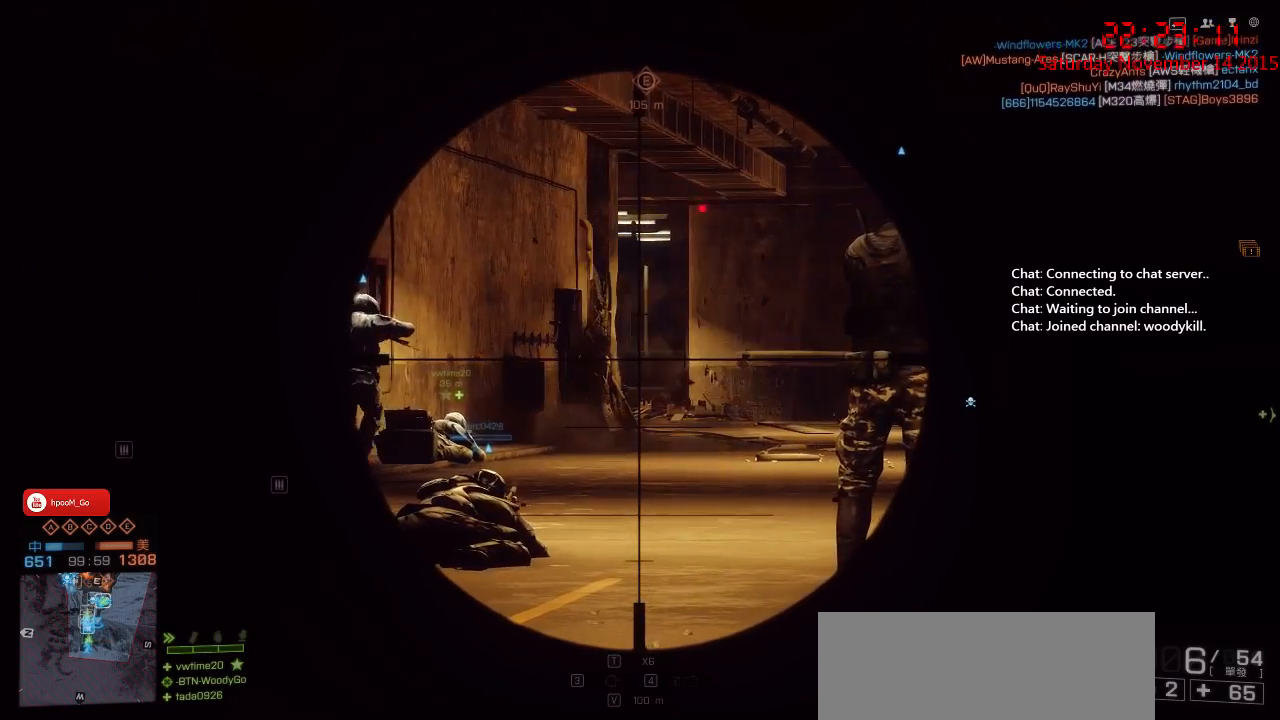
{"keys": ["ctrl"], "mouse": ["right"], "events": []}
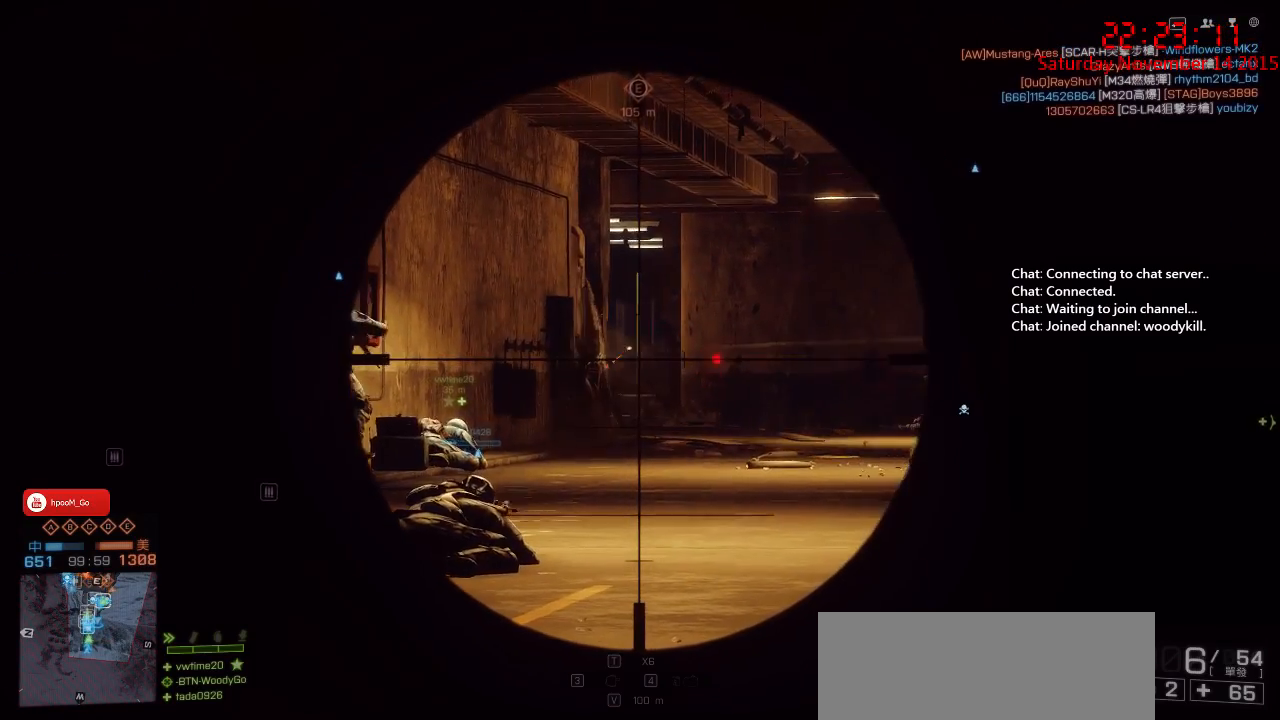
{"keys": ["ctrl"], "mouse": ["right"], "events": []}
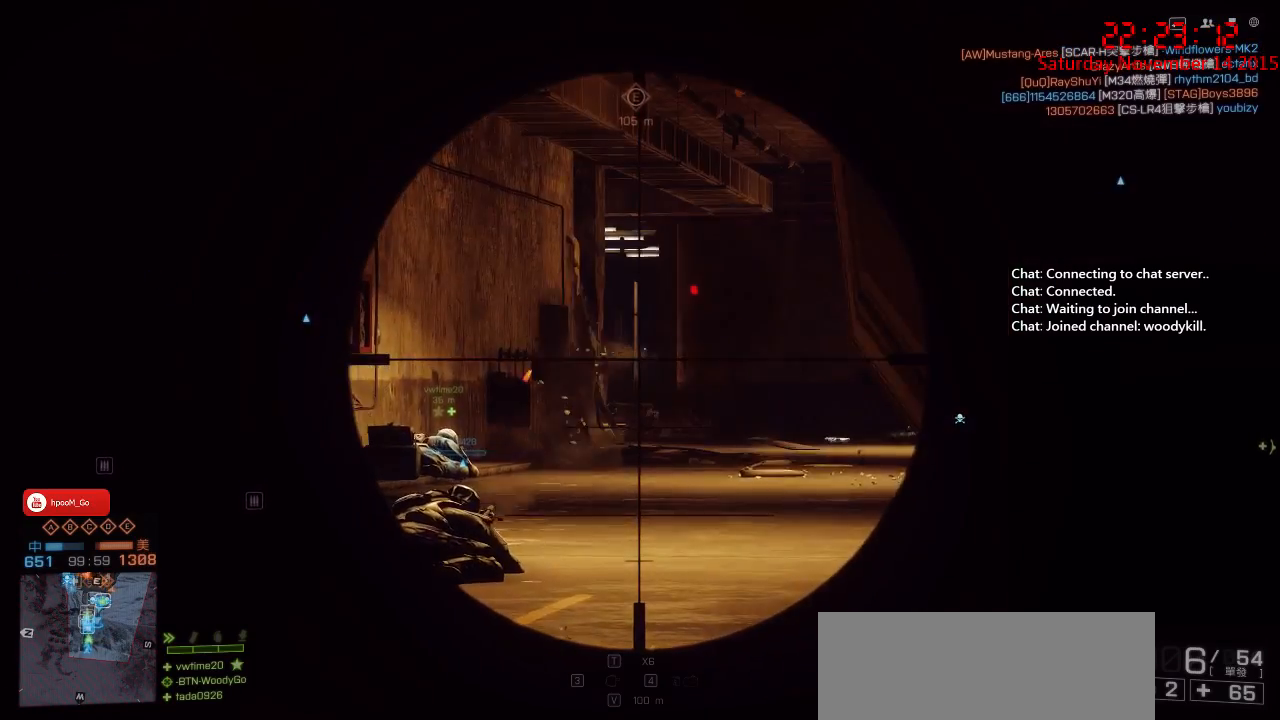
{"keys": ["ctrl"], "mouse": ["right"], "events": []}
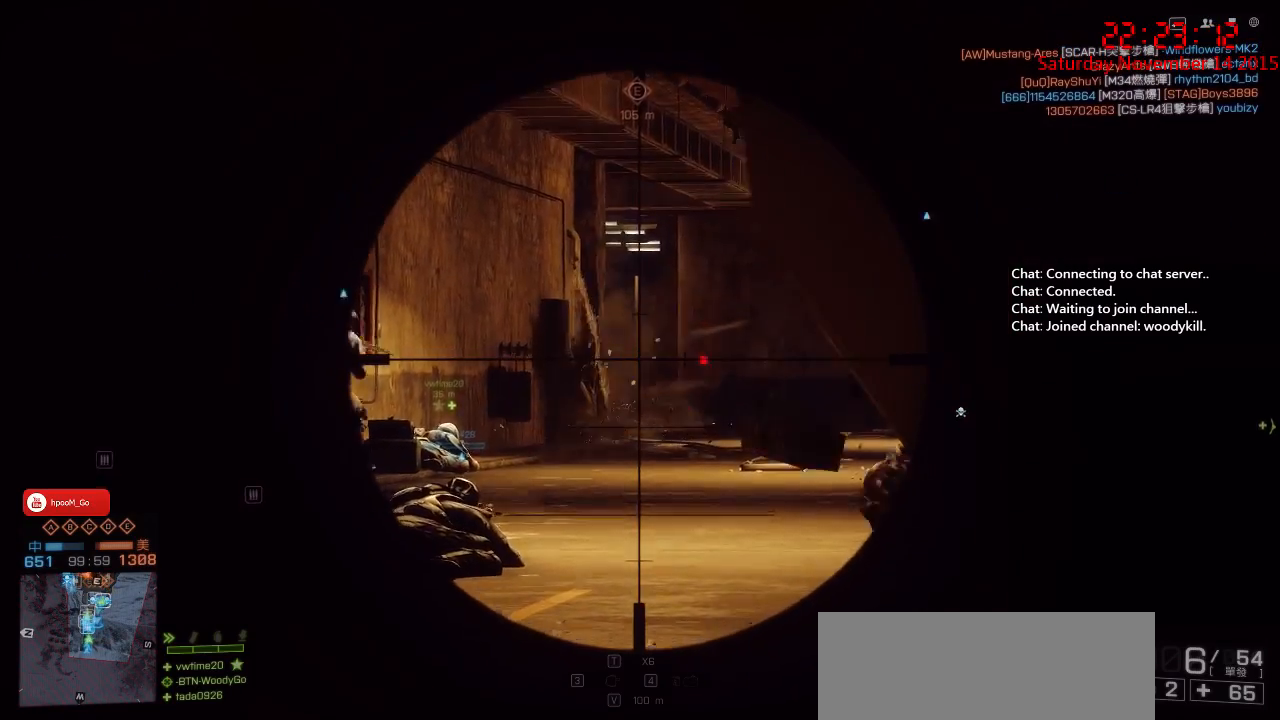
{"keys": ["a", "shift", "w"], "mouse": [], "events": [[33, "d", "down"], [33, "mouse_right", "up"], [67, "ctrl", "up"], [100, "a", "down"], [100, "w", "down"], [133, "d", "up"], [233, "shift", "down"]]}
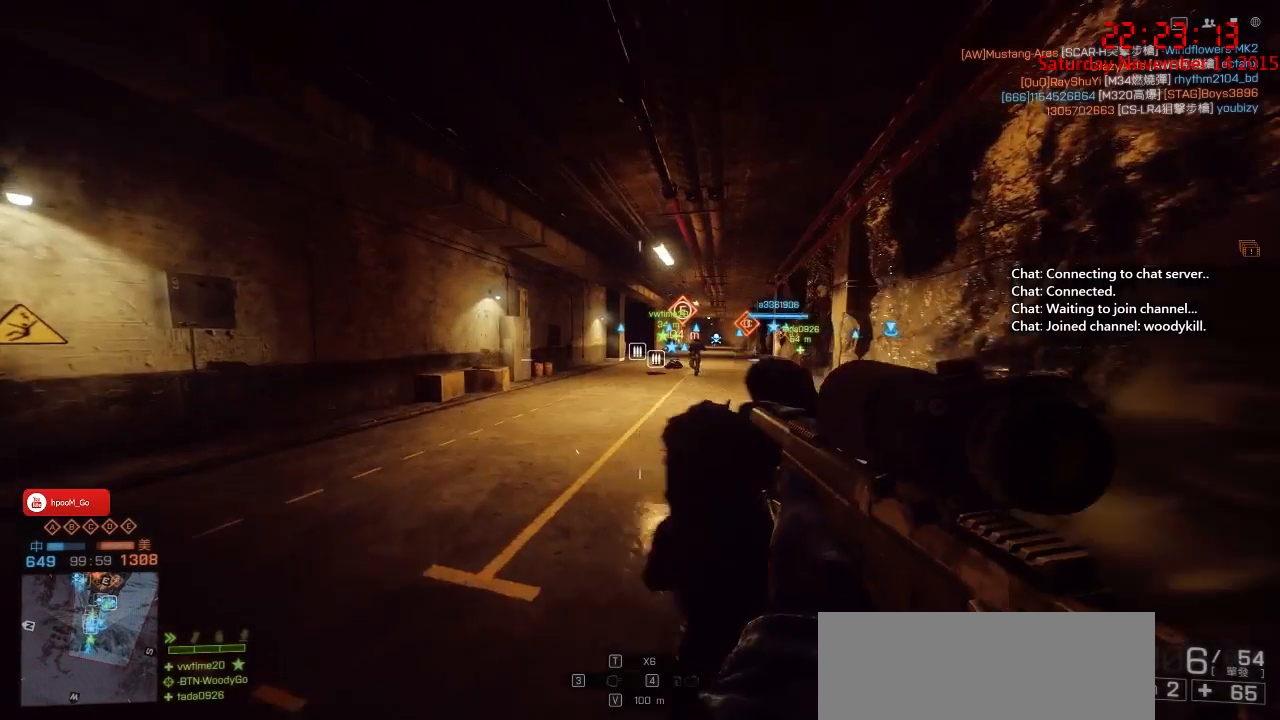
{"keys": ["a", "shift", "w"], "mouse": [], "events": []}
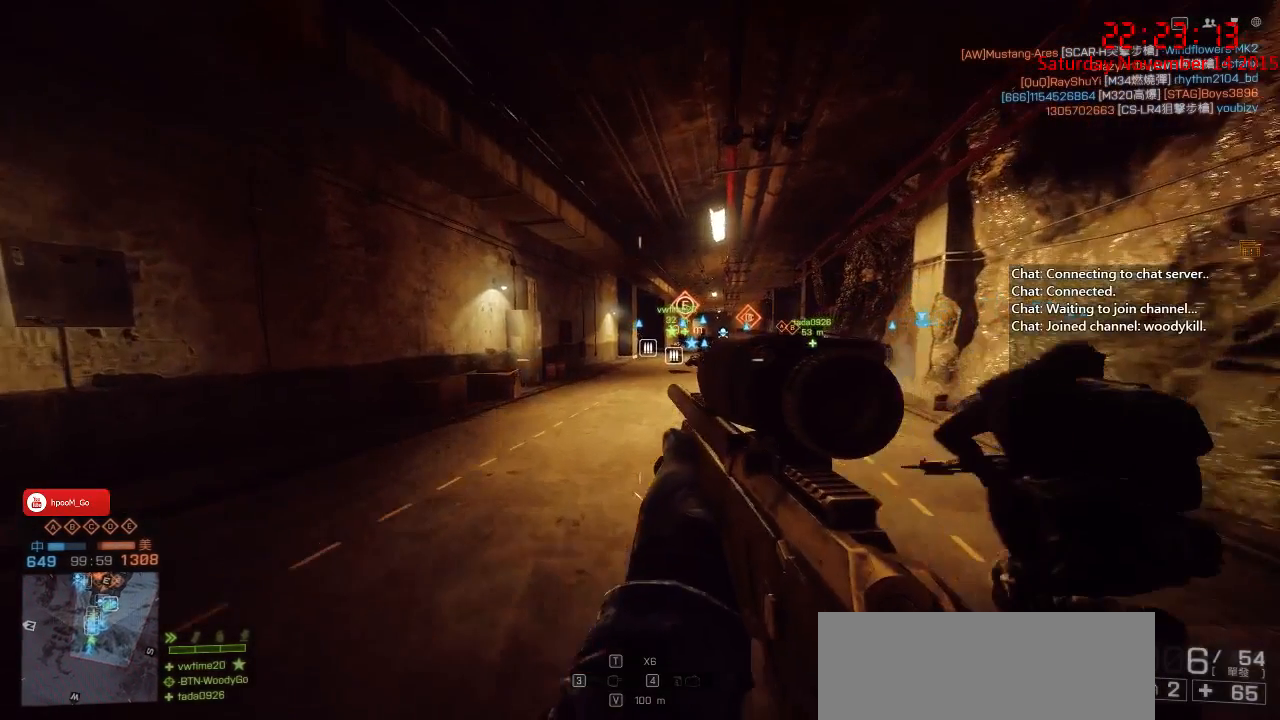
{"keys": ["a", "shift", "w"], "mouse": [], "events": []}
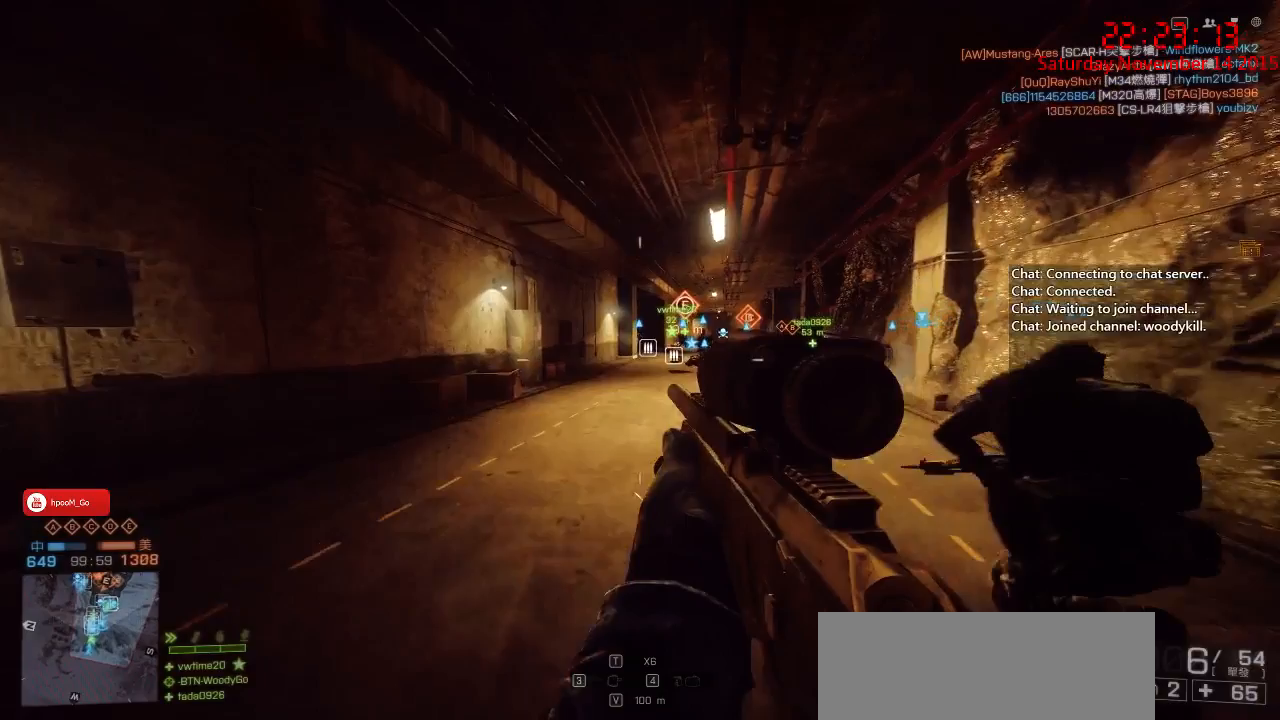
{"keys": ["a", "shift", "w"], "mouse": [], "events": [[117, "a", "up"], [250, "a", "down"]]}
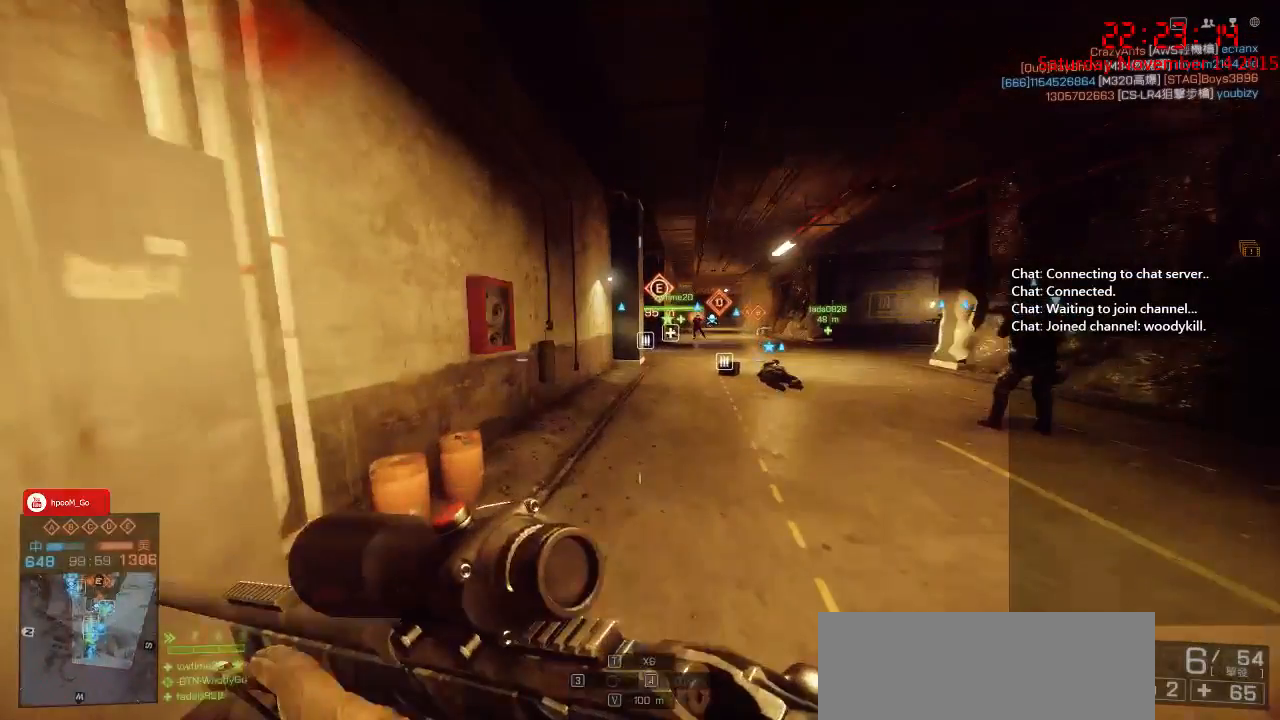
{"keys": ["w"], "mouse": [], "events": [[50, "a", "up"], [50, "shift", "up"], [133, "2", "down"], [283, "2", "up"]]}
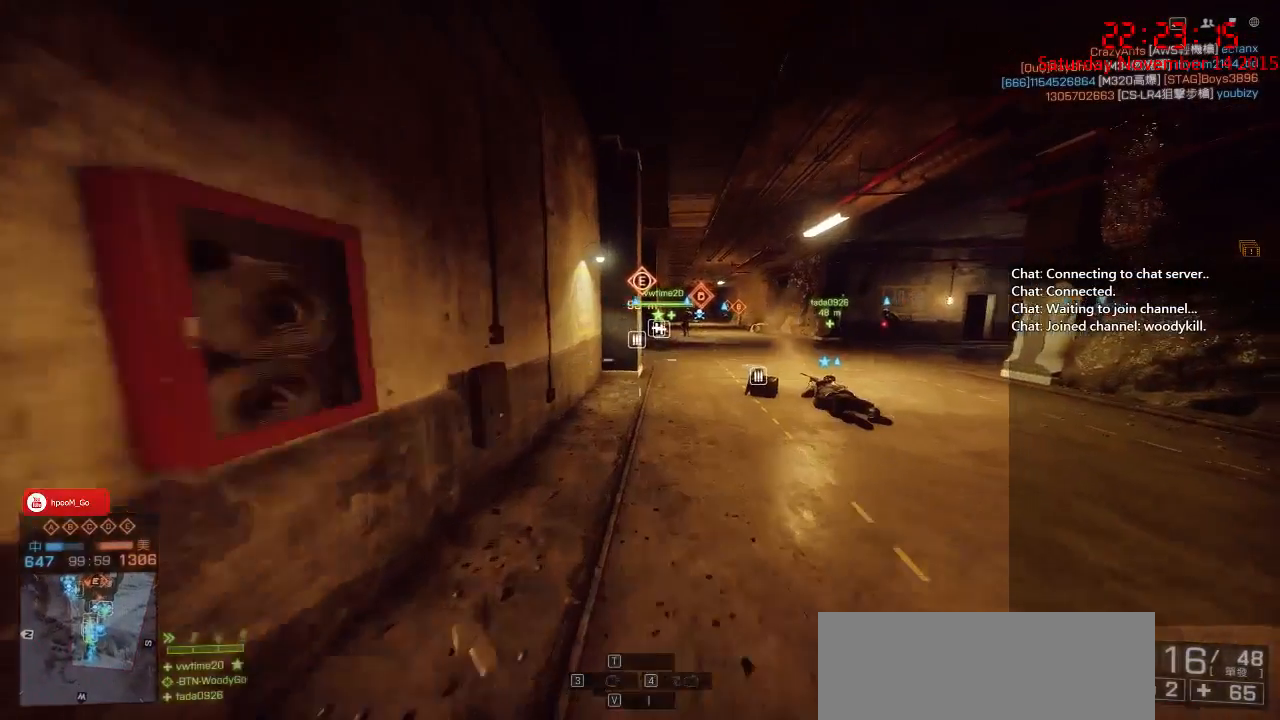
{"keys": ["w"], "mouse": [], "events": [[83, "a", "down"], [433, "a", "up"]]}
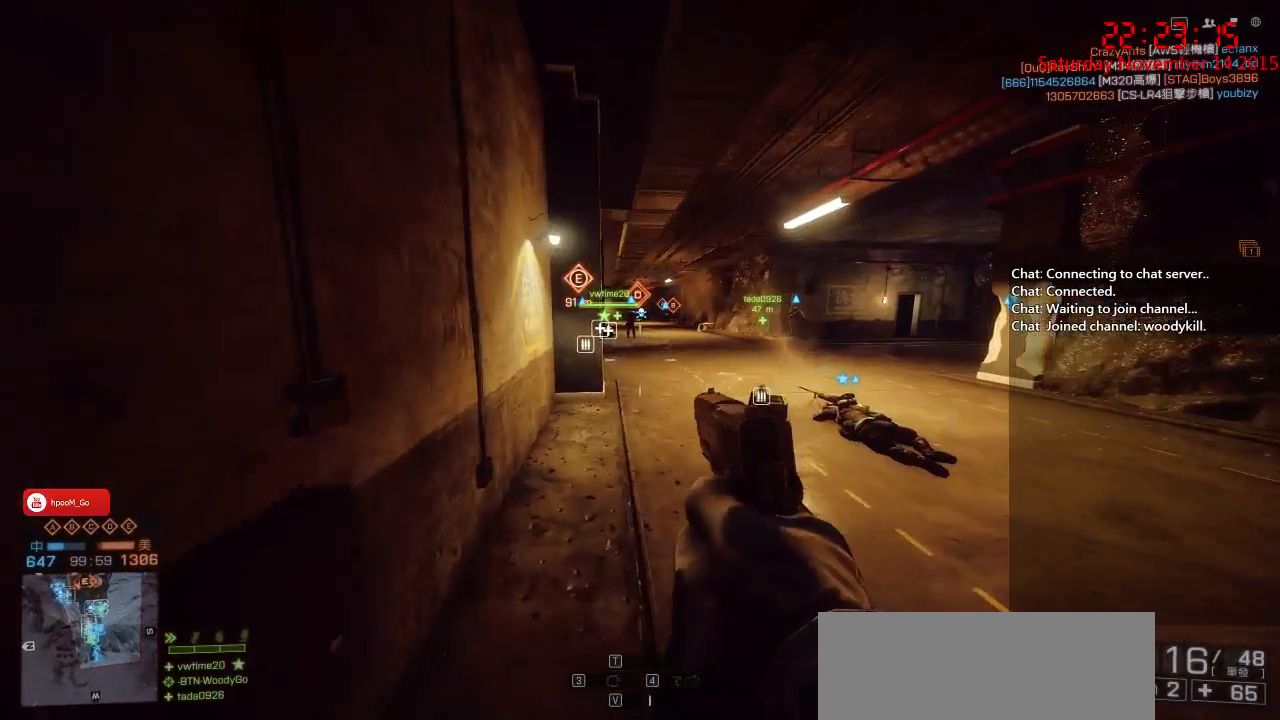
{"keys": ["a", "shift", "w"], "mouse": [], "events": [[67, "1", "down"], [133, "1", "up"], [317, "a", "down"], [433, "shift", "down"]]}
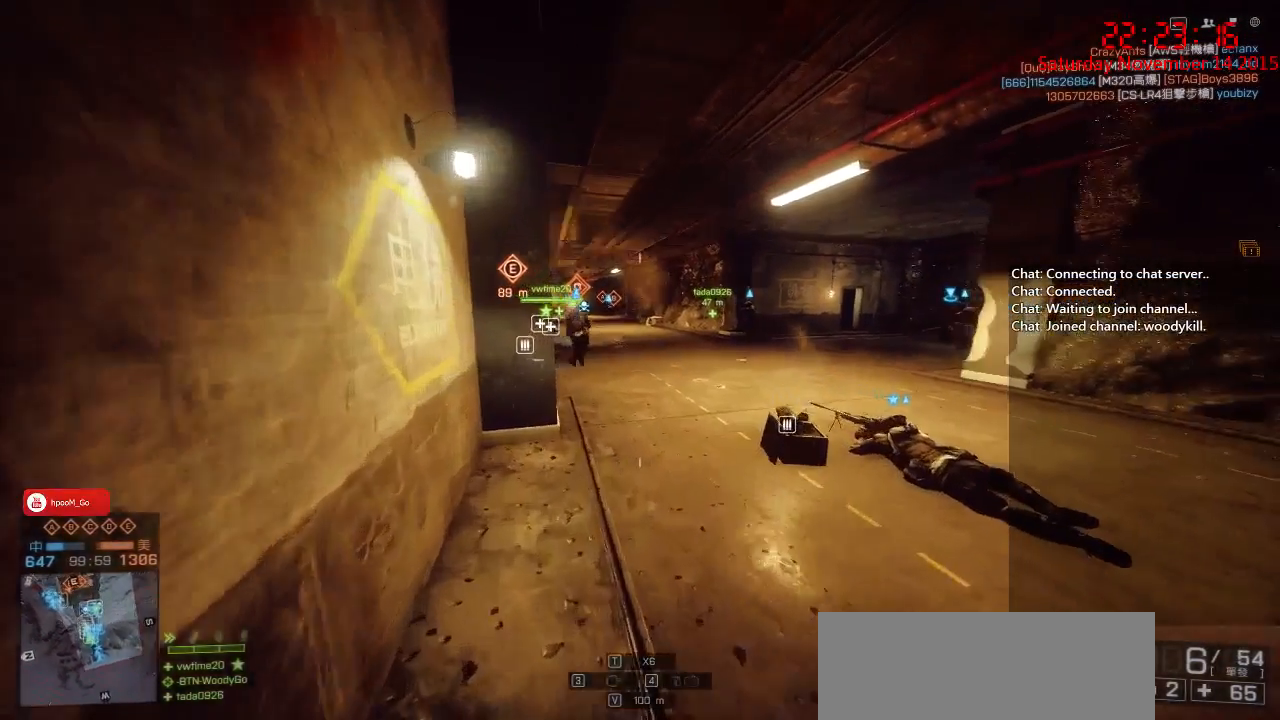
{"keys": ["d", "w"], "mouse": [], "events": [[333, "a", "up"], [383, "shift", "up"], [433, "d", "down"]]}
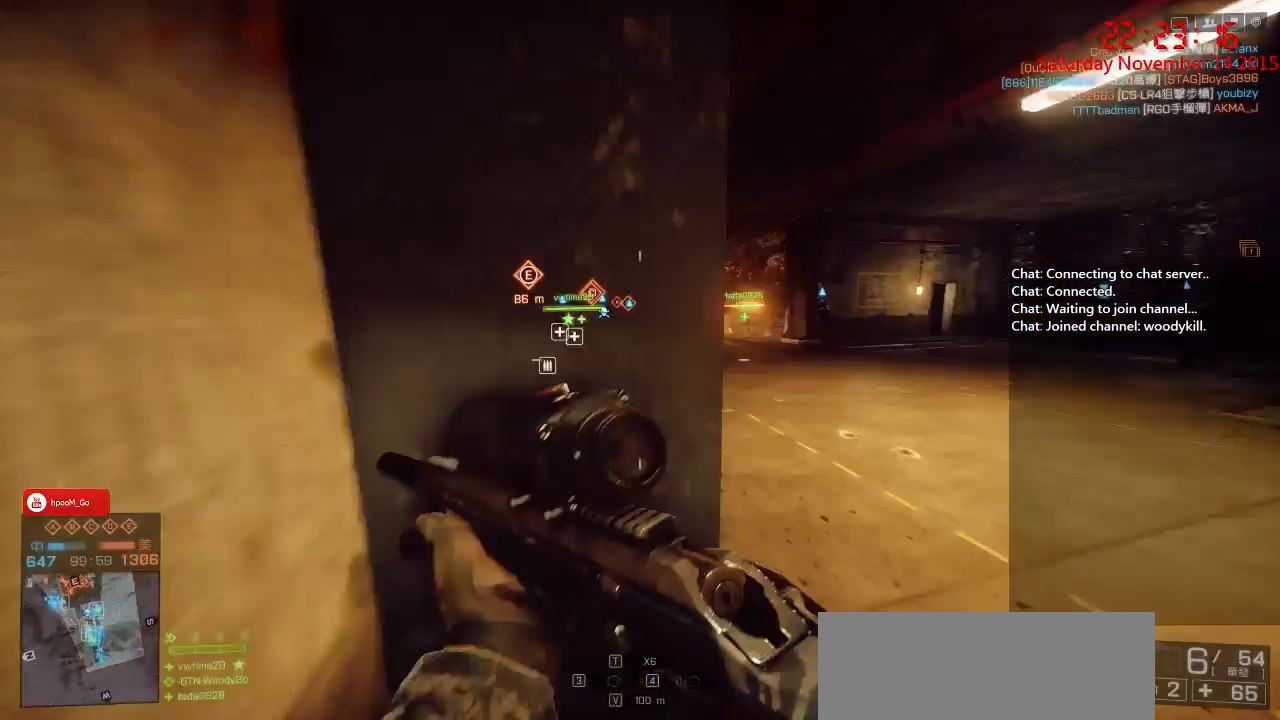
{"keys": ["ctrl", "d", "w"], "mouse": ["right"], "events": [[133, "ctrl", "down"], [367, "mouse_right", "down"]]}
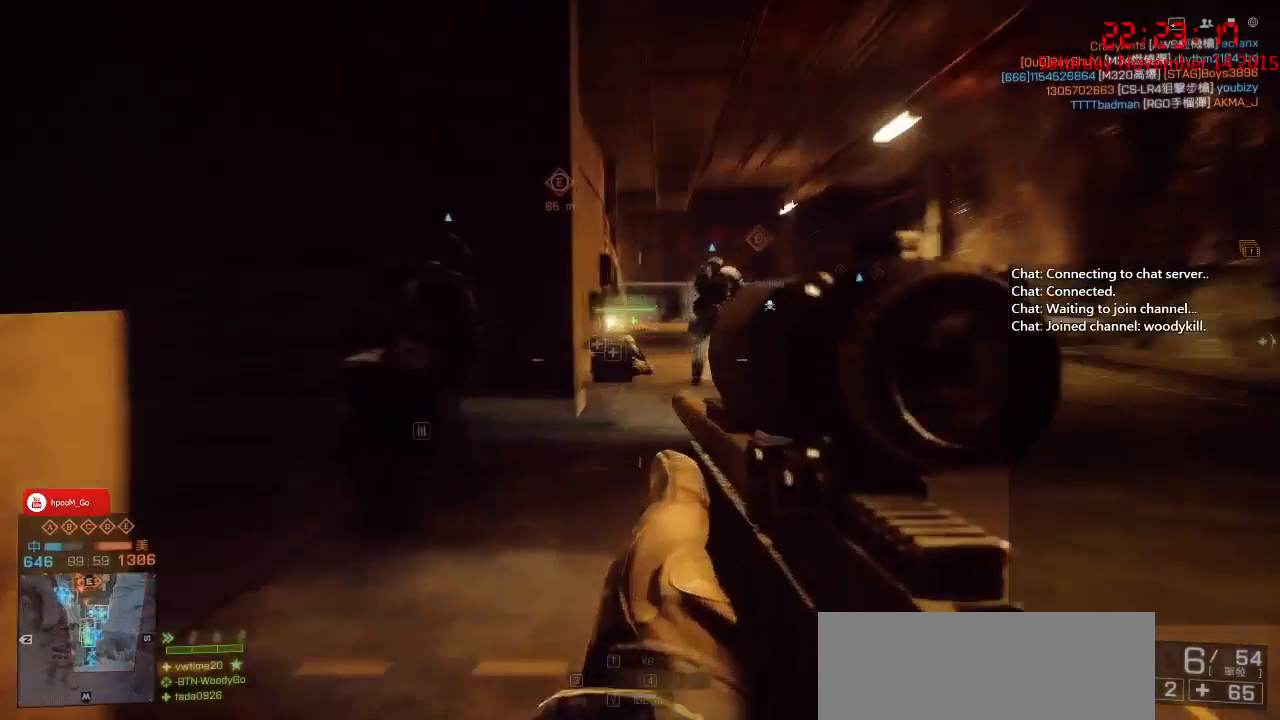
{"keys": ["ctrl", "d", "w"], "mouse": ["right"], "events": []}
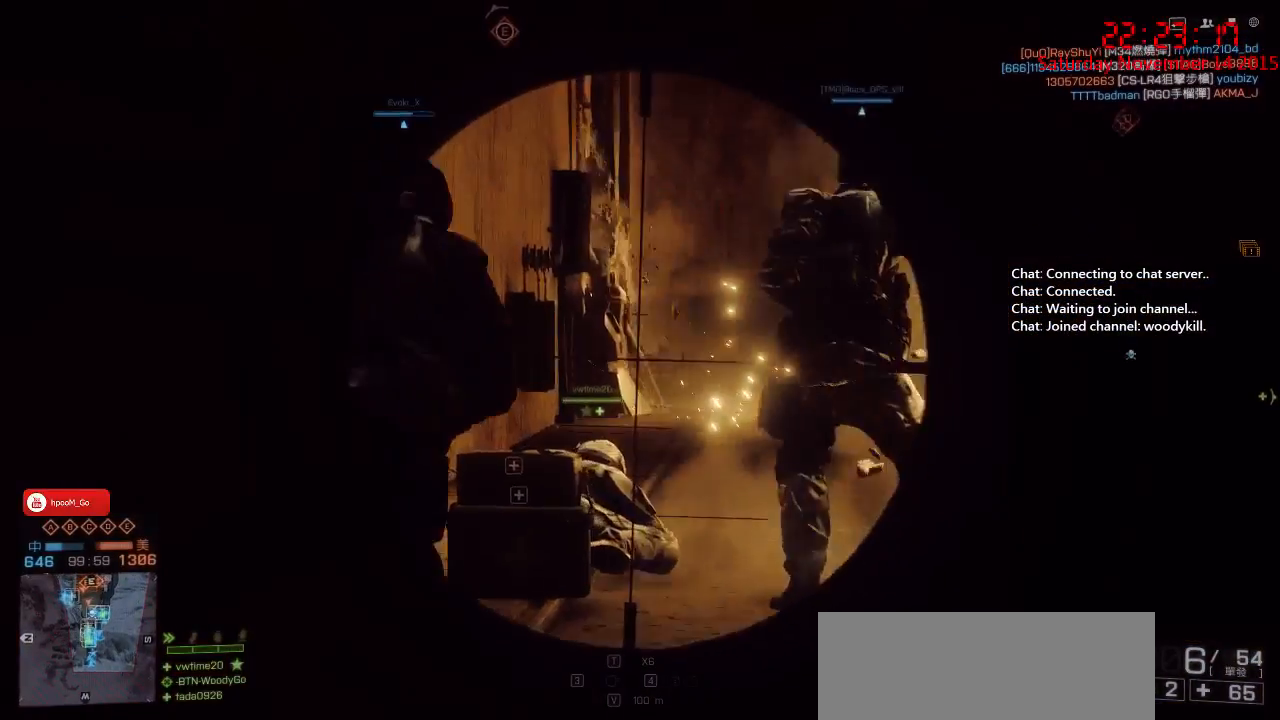
{"keys": ["ctrl", "d", "w"], "mouse": ["right"], "events": []}
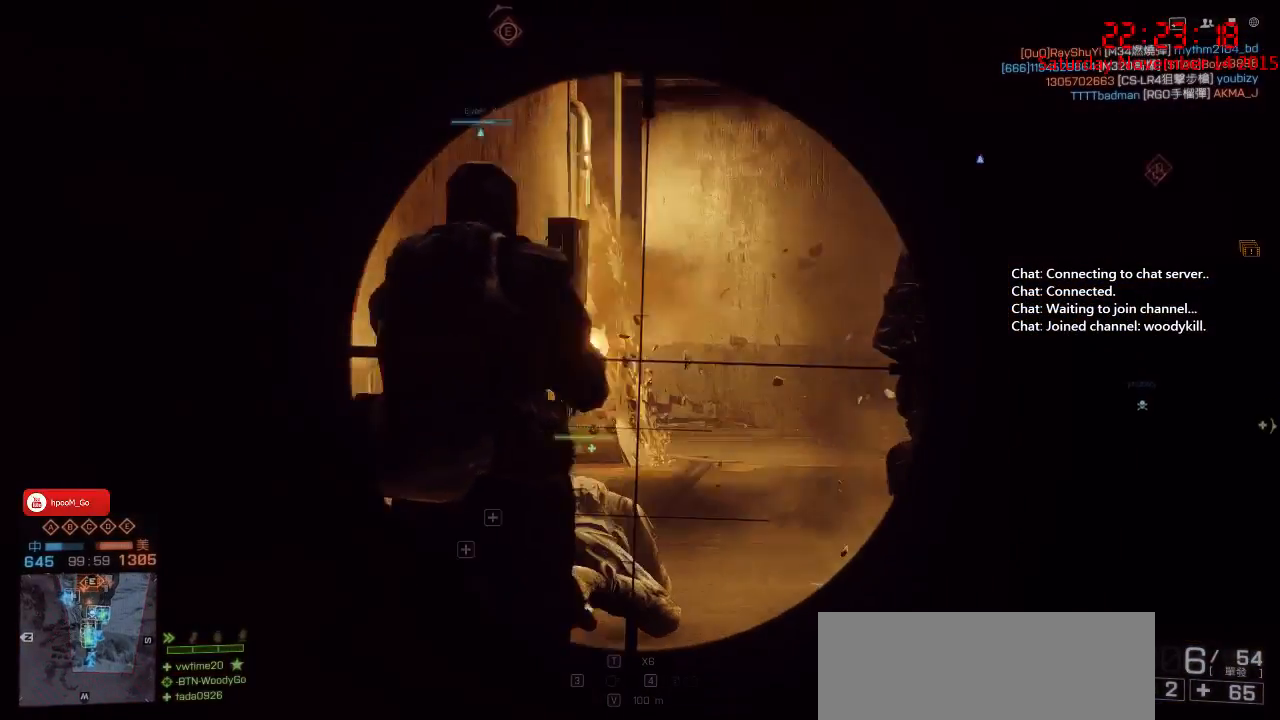
{"keys": ["ctrl", "d", "w"], "mouse": ["right"], "events": []}
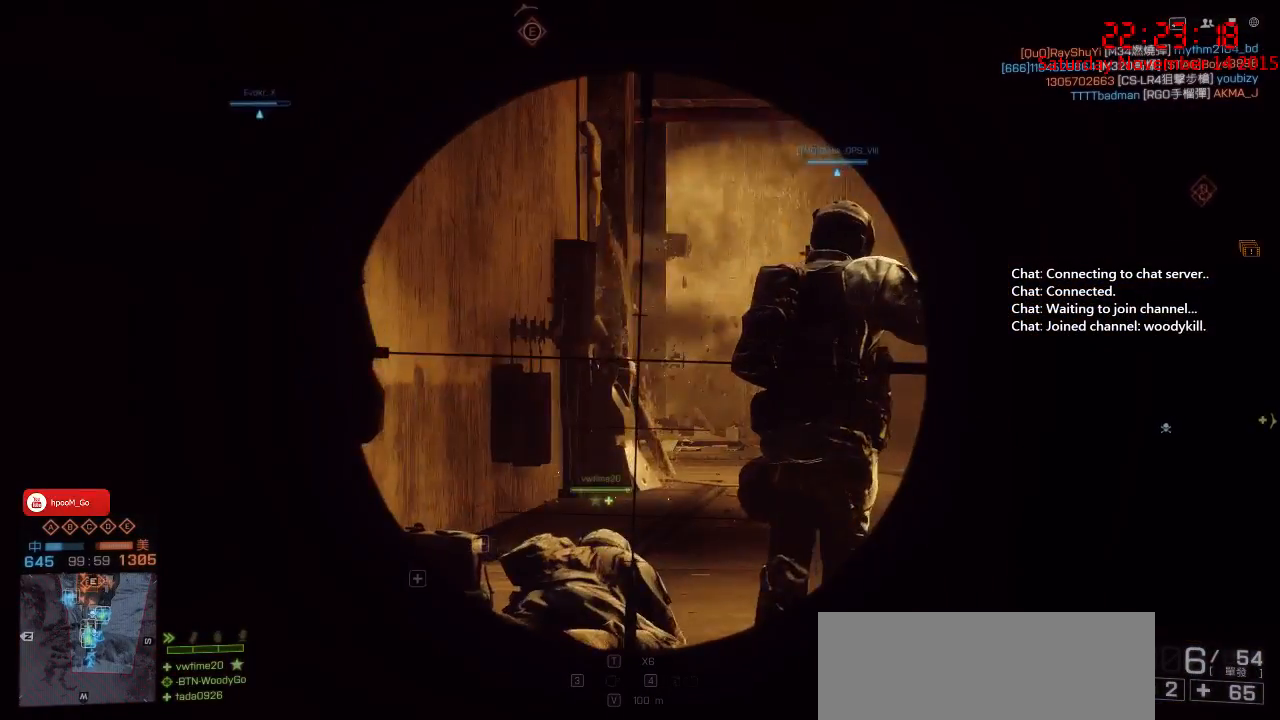
{"keys": ["ctrl", "d", "w"], "mouse": ["right"], "events": []}